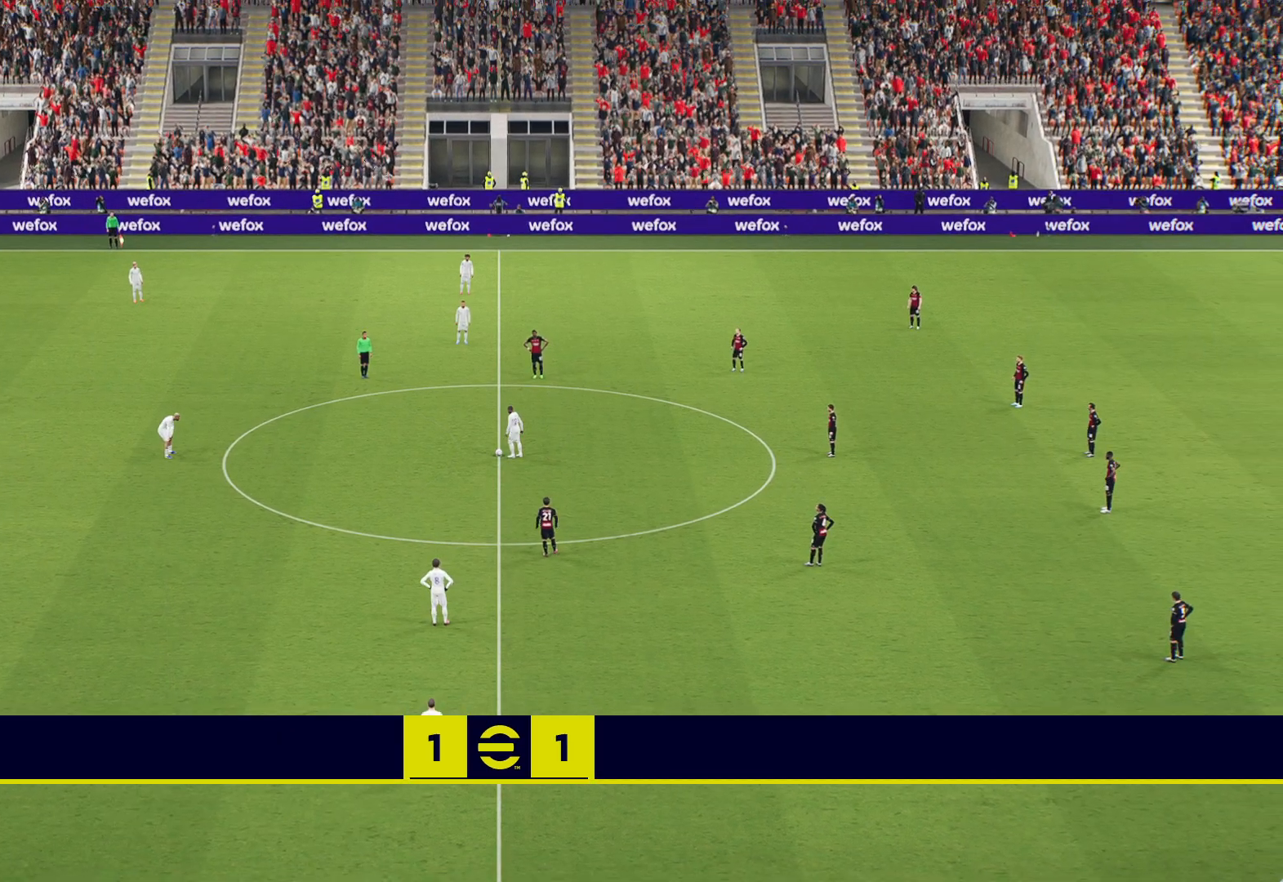
Gameplay with a controller (Xbox layout); each line is a JSON object with the inputs held at the frame after it (dt_ms = milliseconds from this image to that frame). "events" lists button and stick changes between this image and that frame as [ms after this image, input, new state], when the widget could be followed in between. Not read: L1.
{"dt_ms": 500, "buttons": [], "left_stick": "center", "right_stick": "center", "events": [[267, "A", "down"], [367, "A", "up"]]}
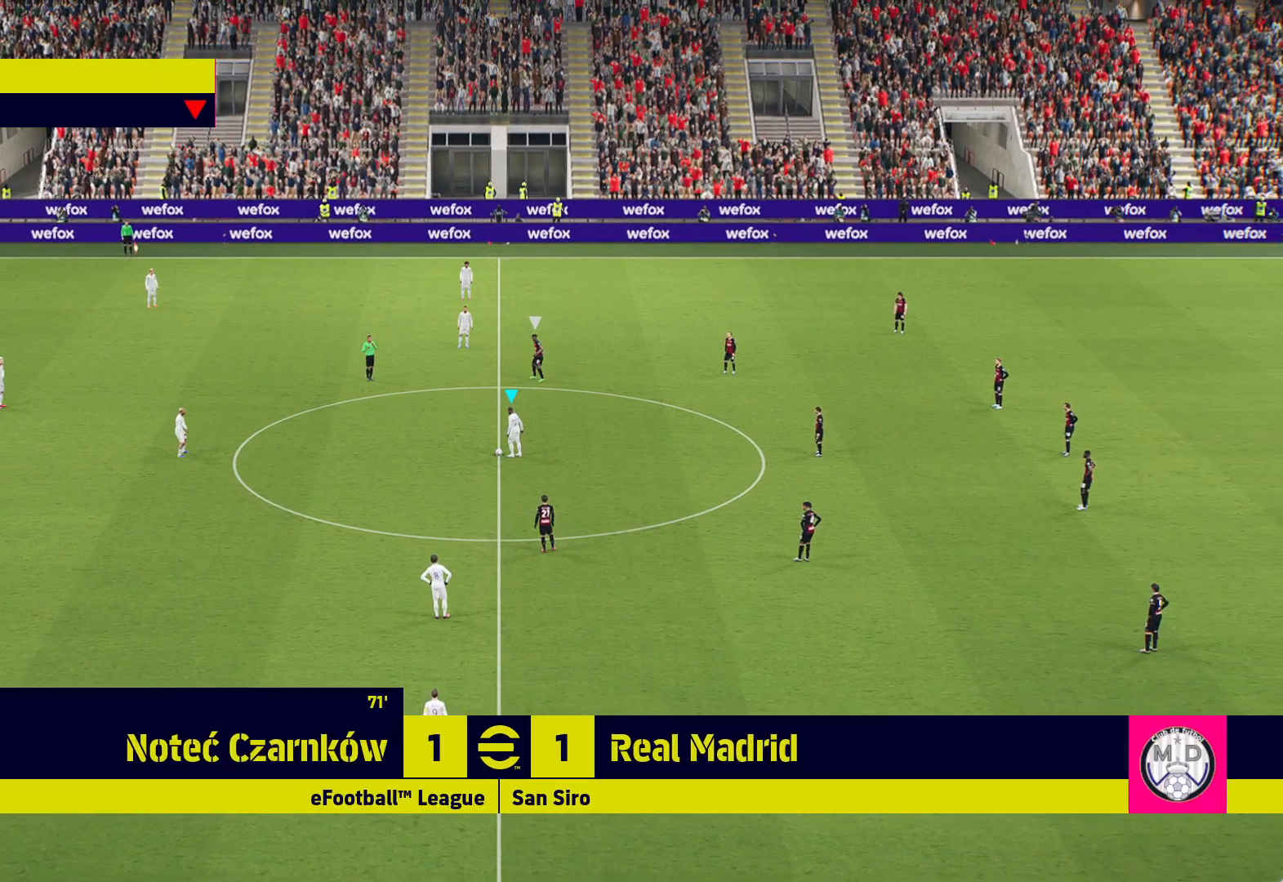
{"dt_ms": 500, "buttons": [], "left_stick": "center", "right_stick": "center", "events": []}
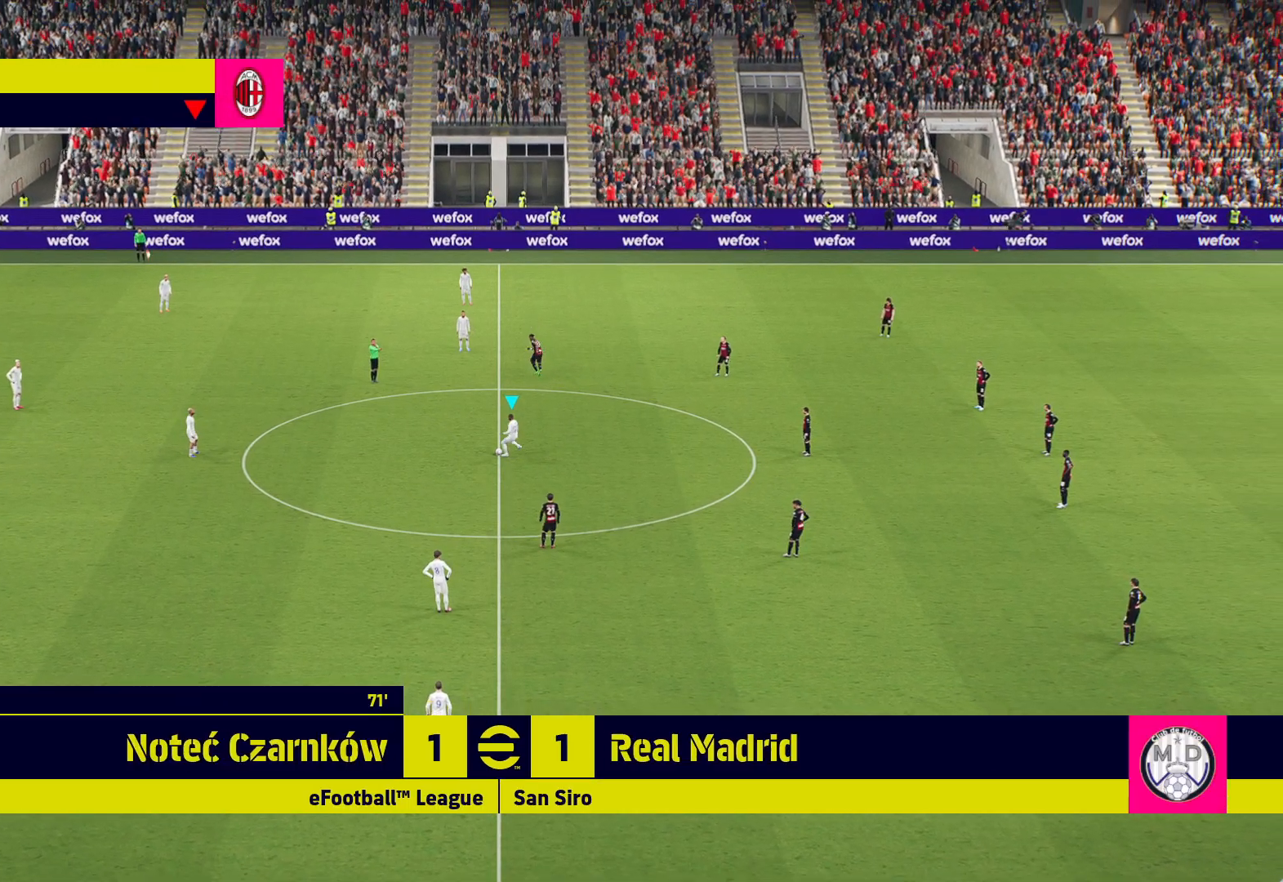
{"dt_ms": 500, "buttons": [], "left_stick": "right", "right_stick": "center", "events": [[267, "left_stick", "right"]]}
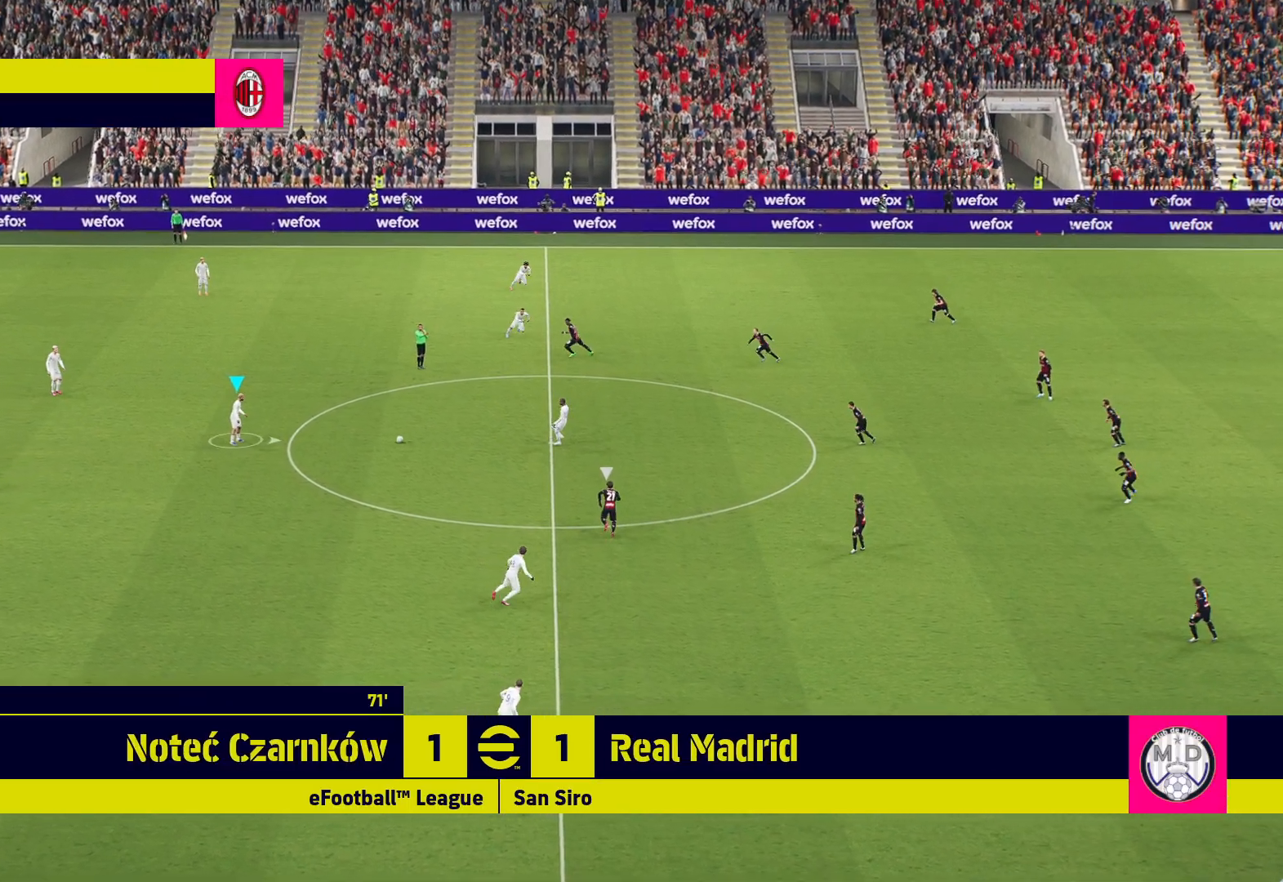
{"dt_ms": 500, "buttons": [], "left_stick": "right", "right_stick": "center", "events": []}
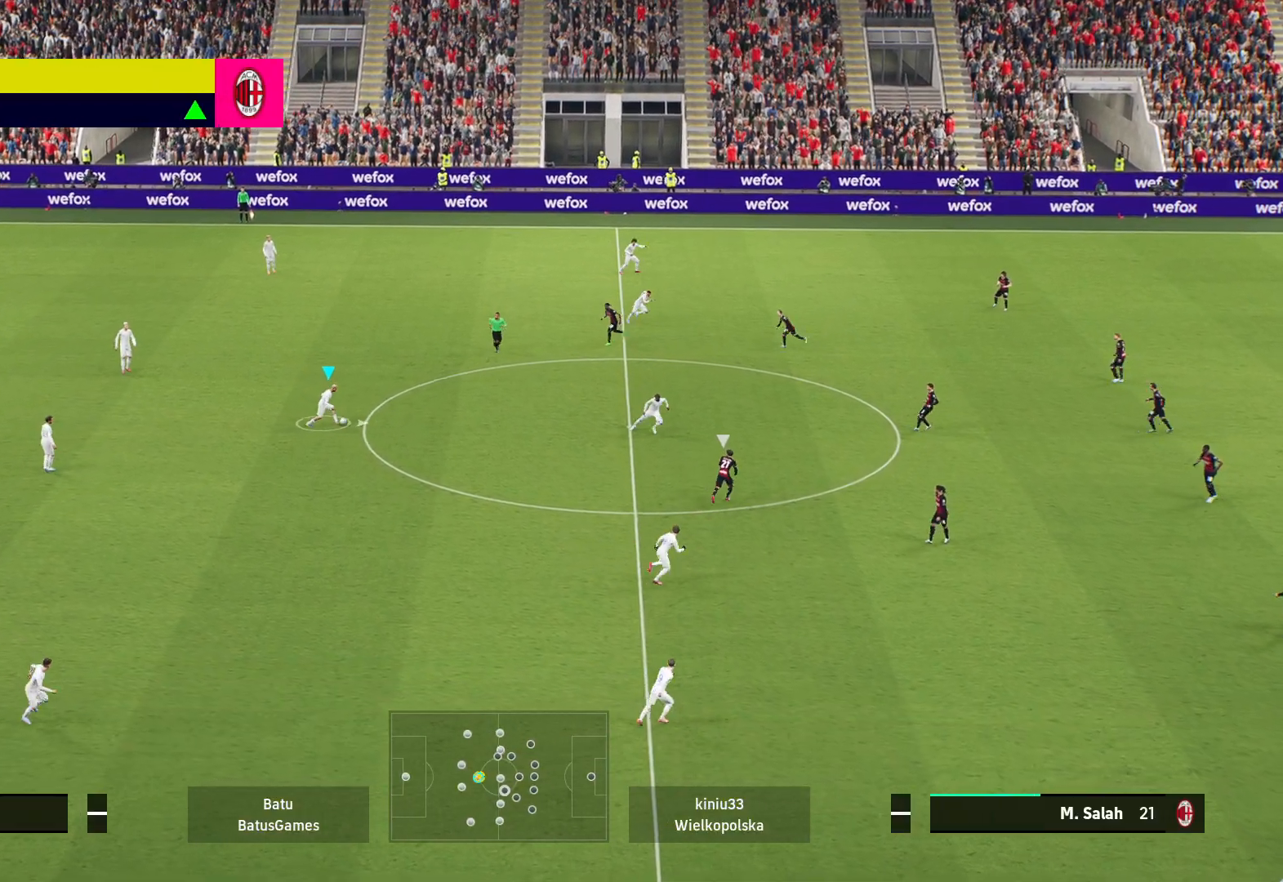
{"dt_ms": 500, "buttons": ["Y"], "left_stick": "right", "right_stick": "center", "events": [[500, "Y", "down"]]}
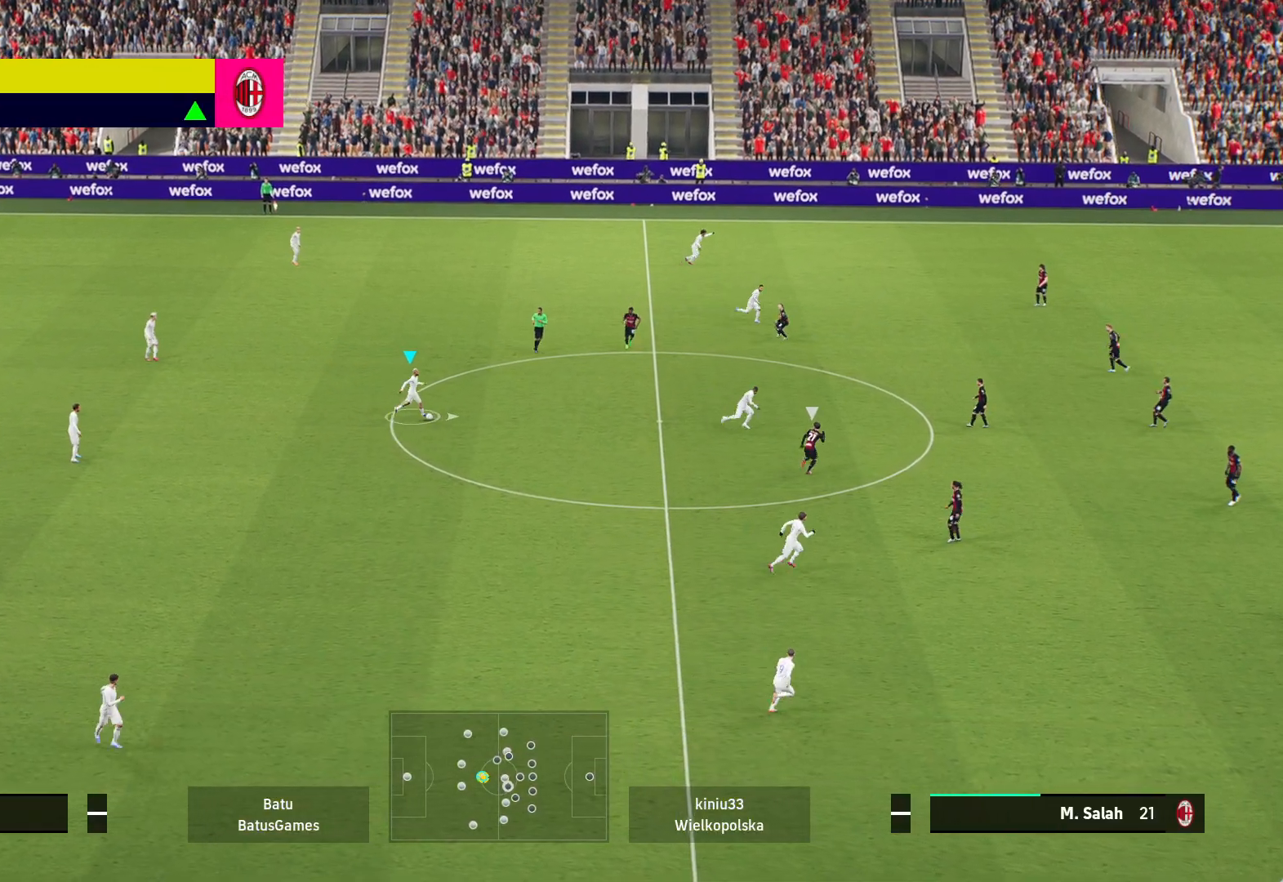
{"dt_ms": 500, "buttons": ["Y"], "left_stick": "right", "right_stick": "center", "events": []}
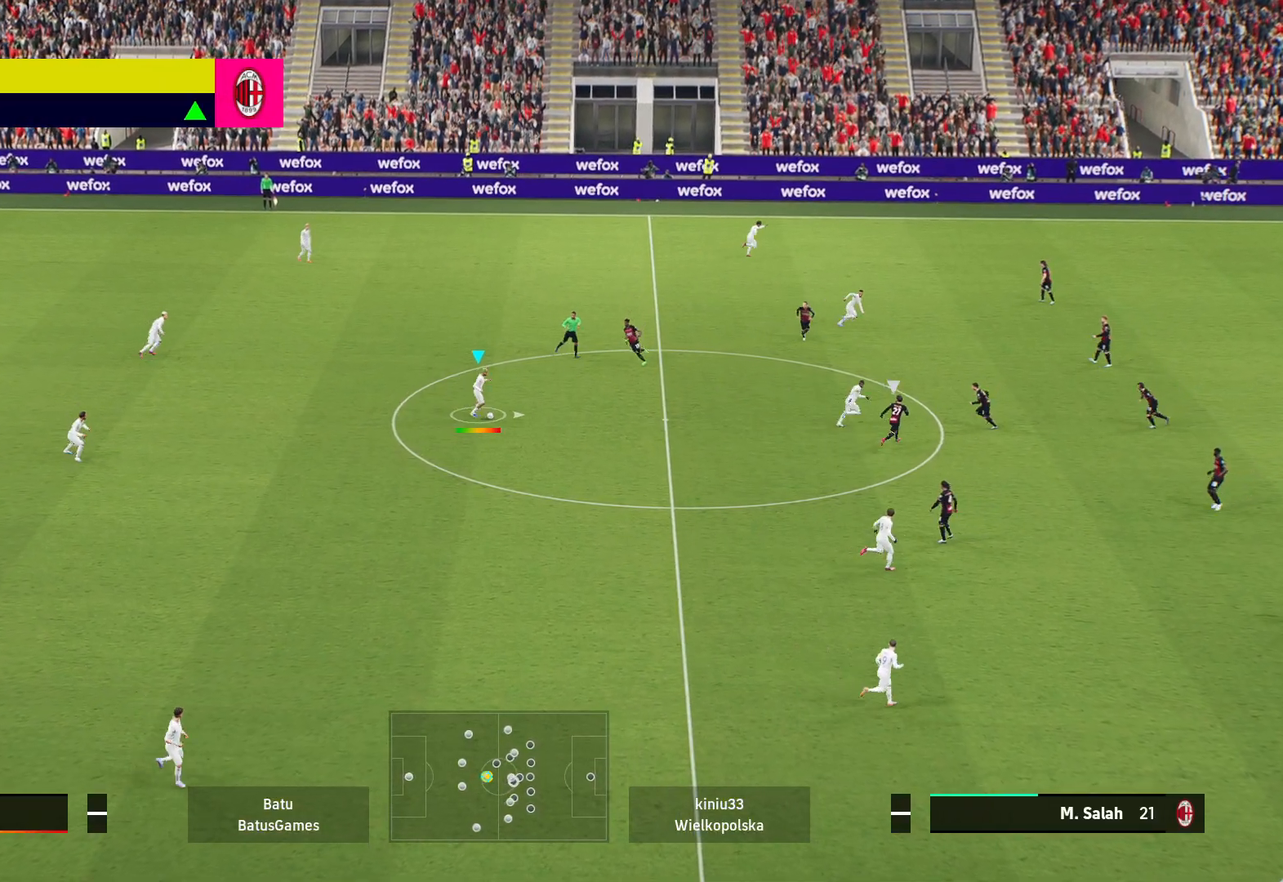
{"dt_ms": 500, "buttons": ["R1"], "left_stick": "right", "right_stick": "center", "events": [[67, "Y", "up"], [117, "R1", "down"]]}
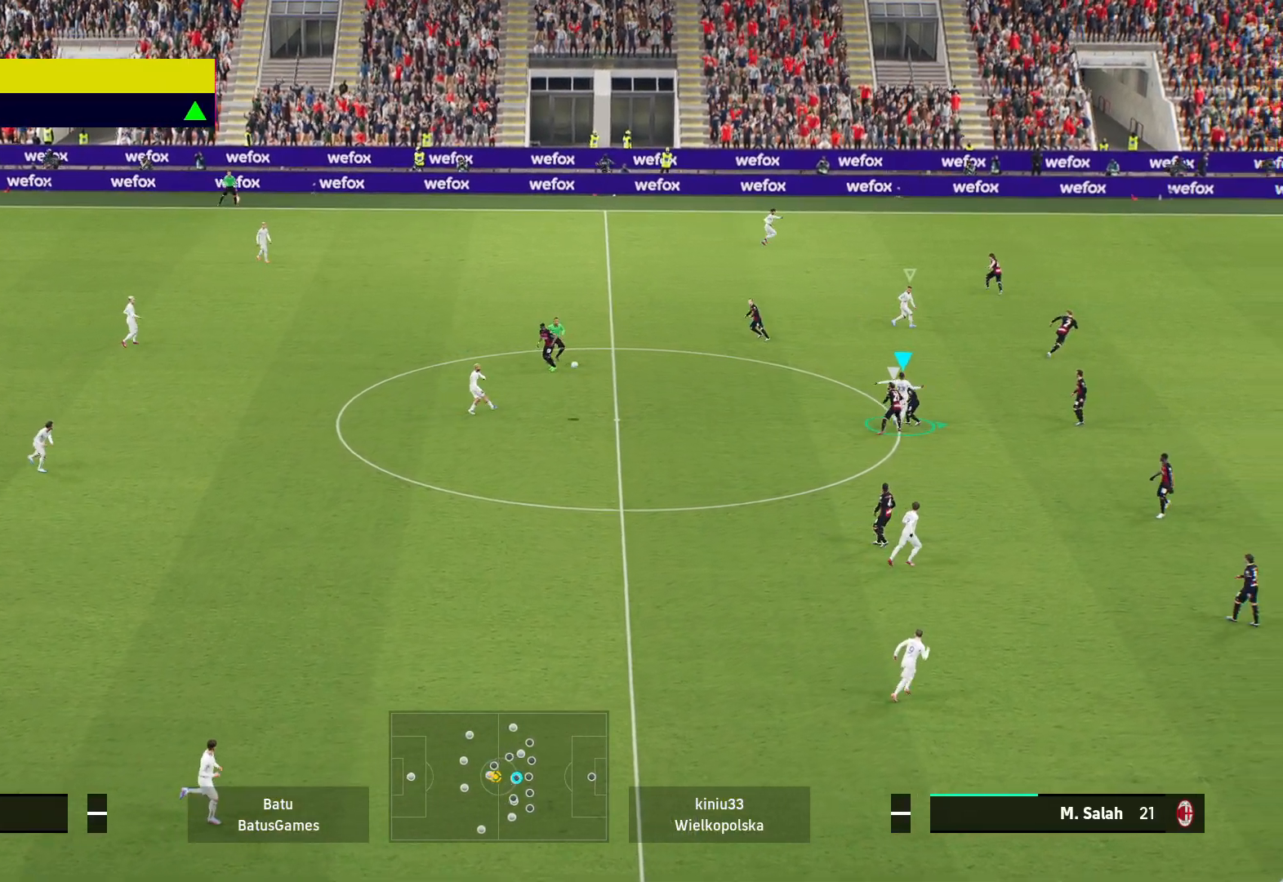
{"dt_ms": 500, "buttons": ["R1"], "left_stick": "right", "right_stick": "center", "events": []}
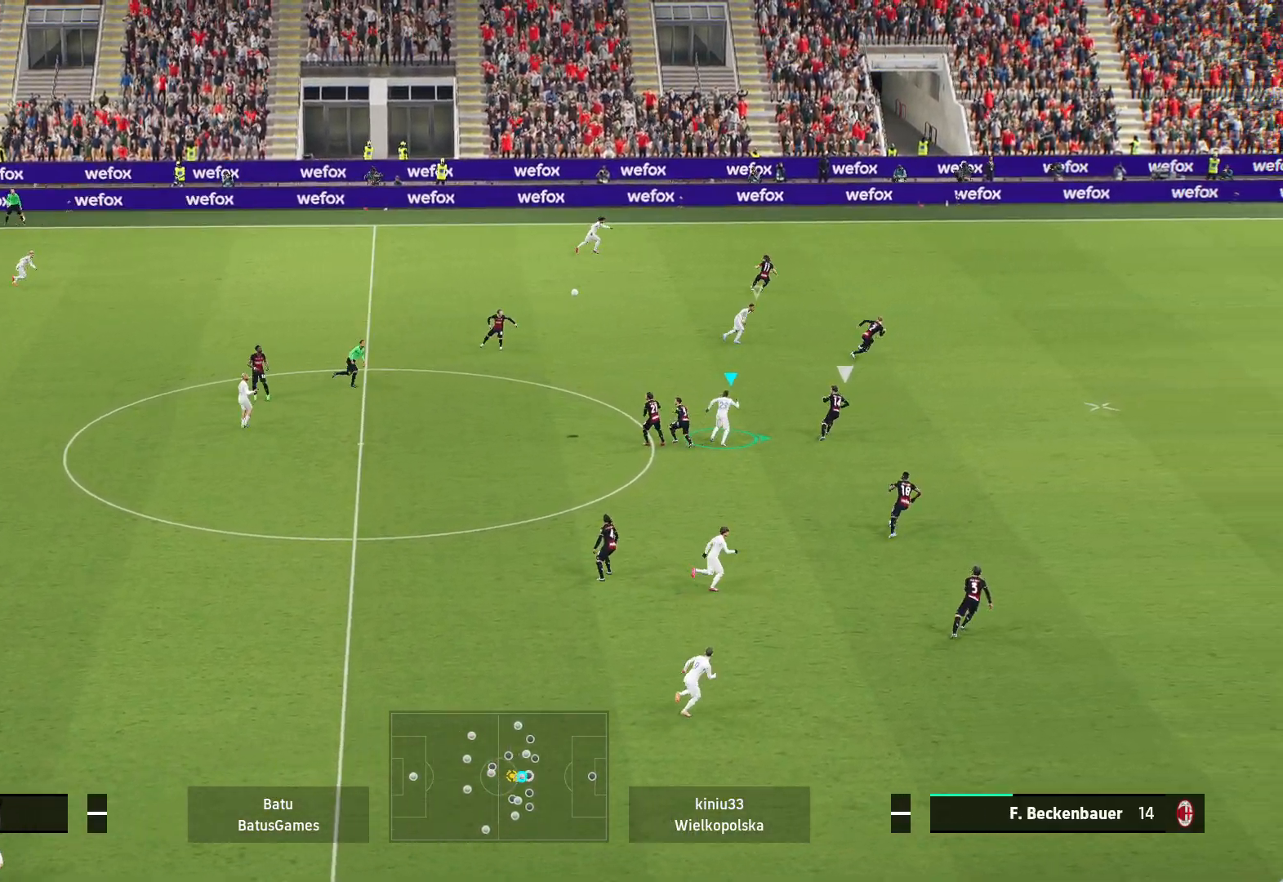
{"dt_ms": 500, "buttons": ["R1"], "left_stick": "right", "right_stick": "center", "events": []}
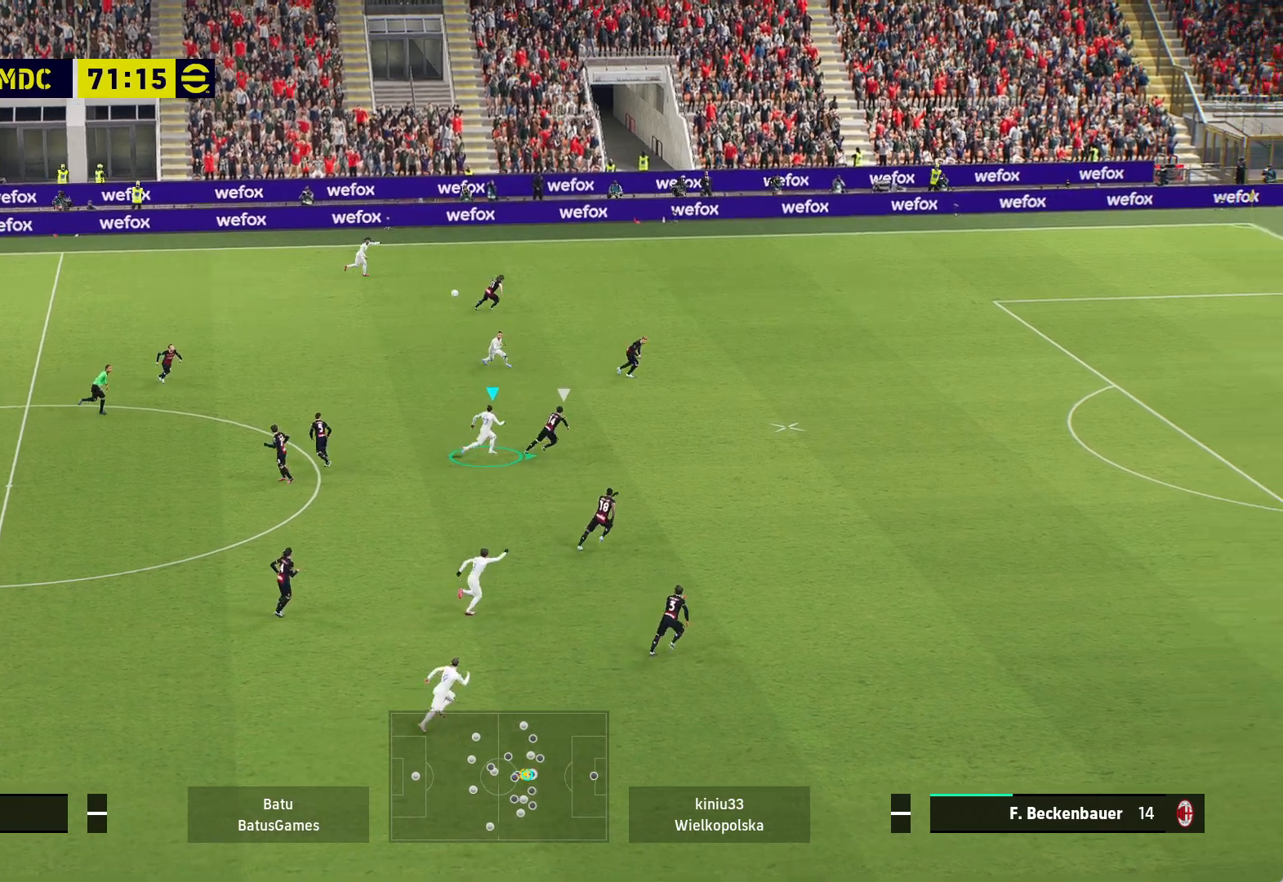
{"dt_ms": 500, "buttons": ["R1"], "left_stick": "right", "right_stick": "center", "events": []}
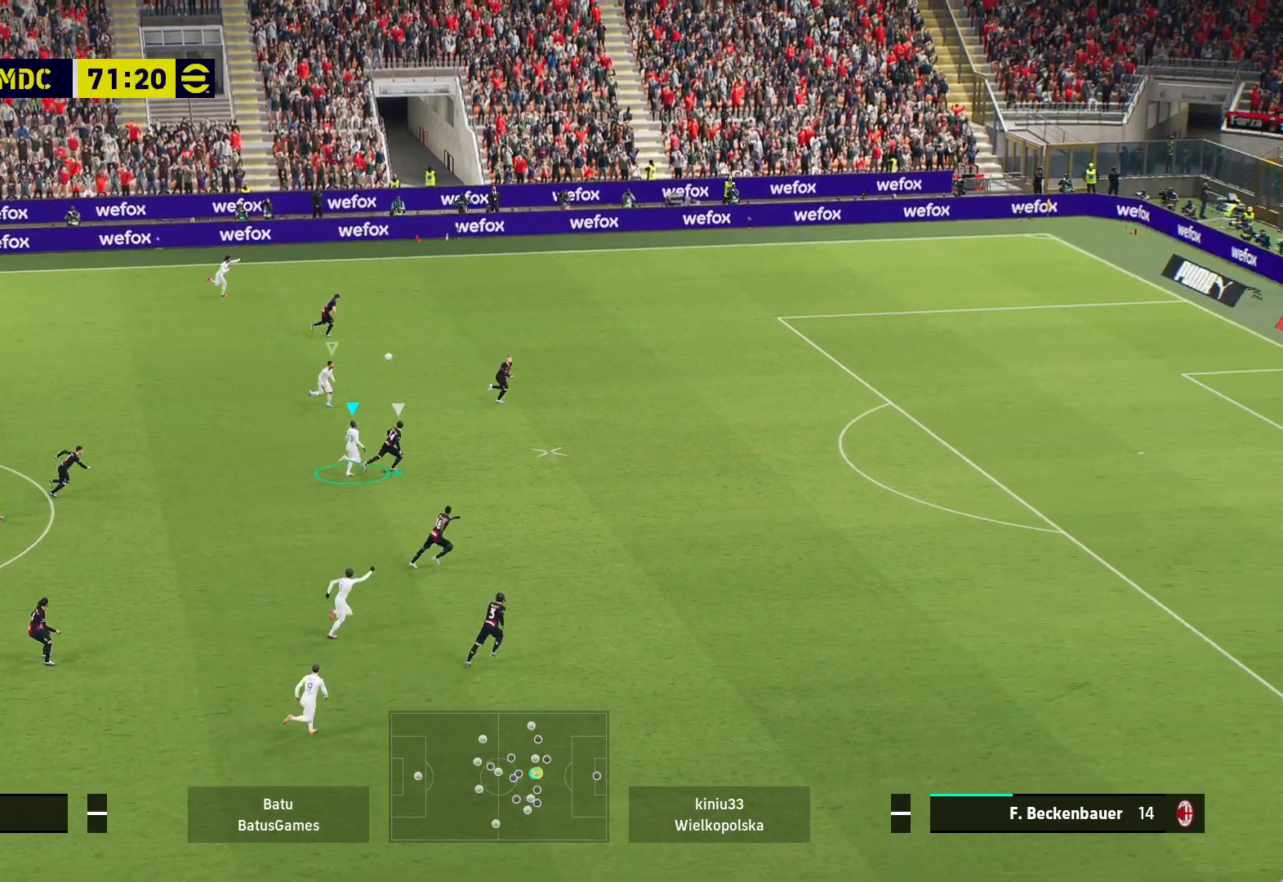
{"dt_ms": 500, "buttons": ["R1"], "left_stick": "right", "right_stick": "center", "events": []}
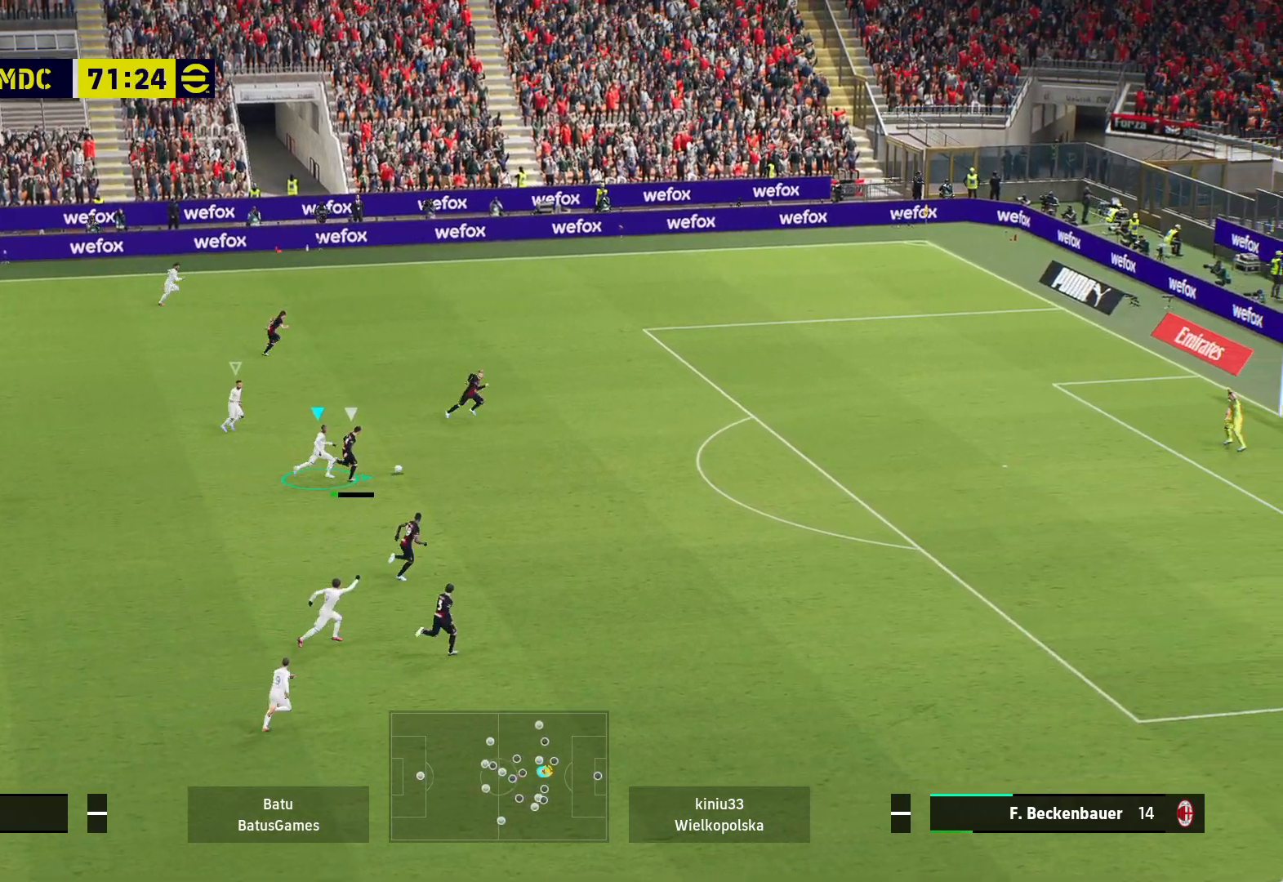
{"dt_ms": 500, "buttons": ["A", "R1"], "left_stick": "center", "right_stick": "center", "events": [[100, "A", "down"], [300, "left_stick", "center"]]}
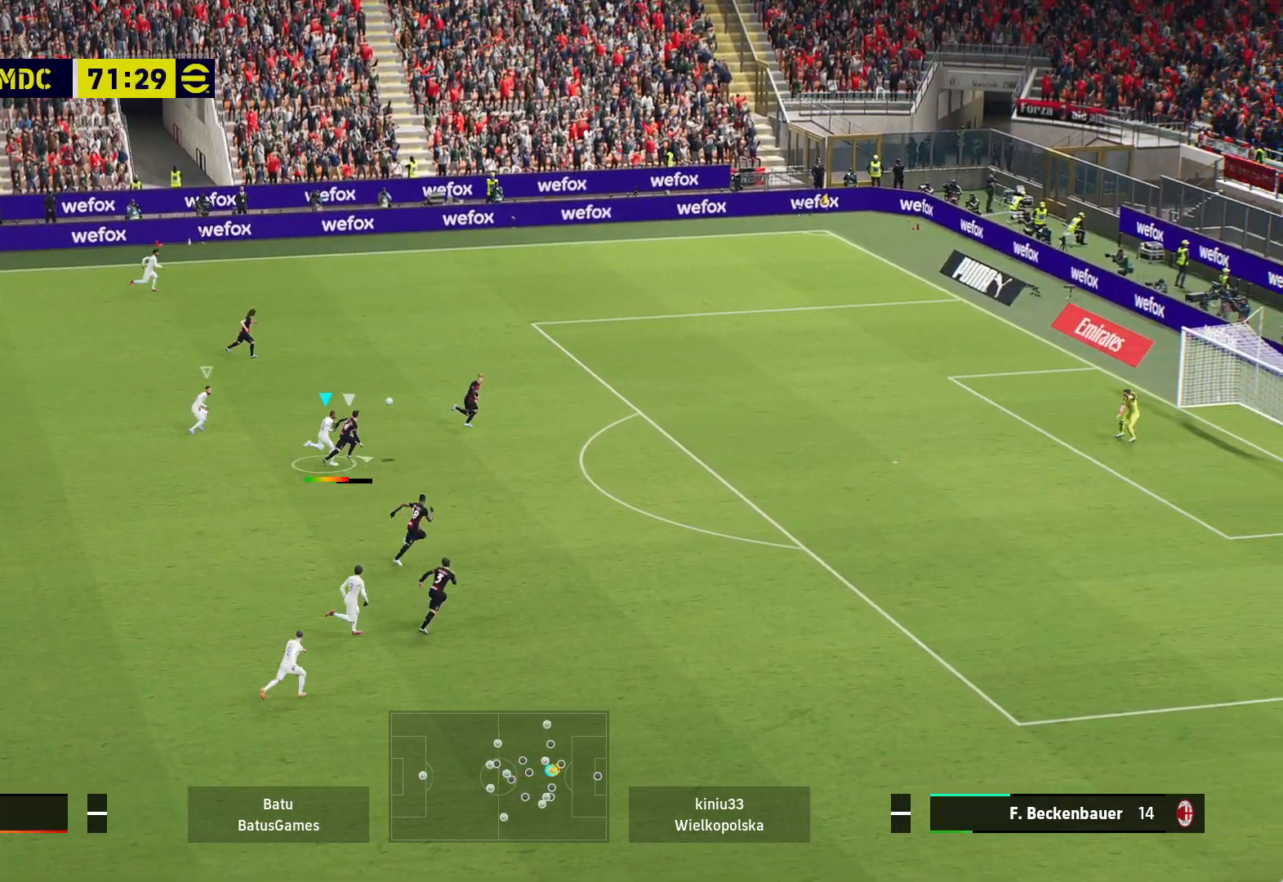
{"dt_ms": 500, "buttons": ["A", "R1"], "left_stick": "center", "right_stick": "center", "events": []}
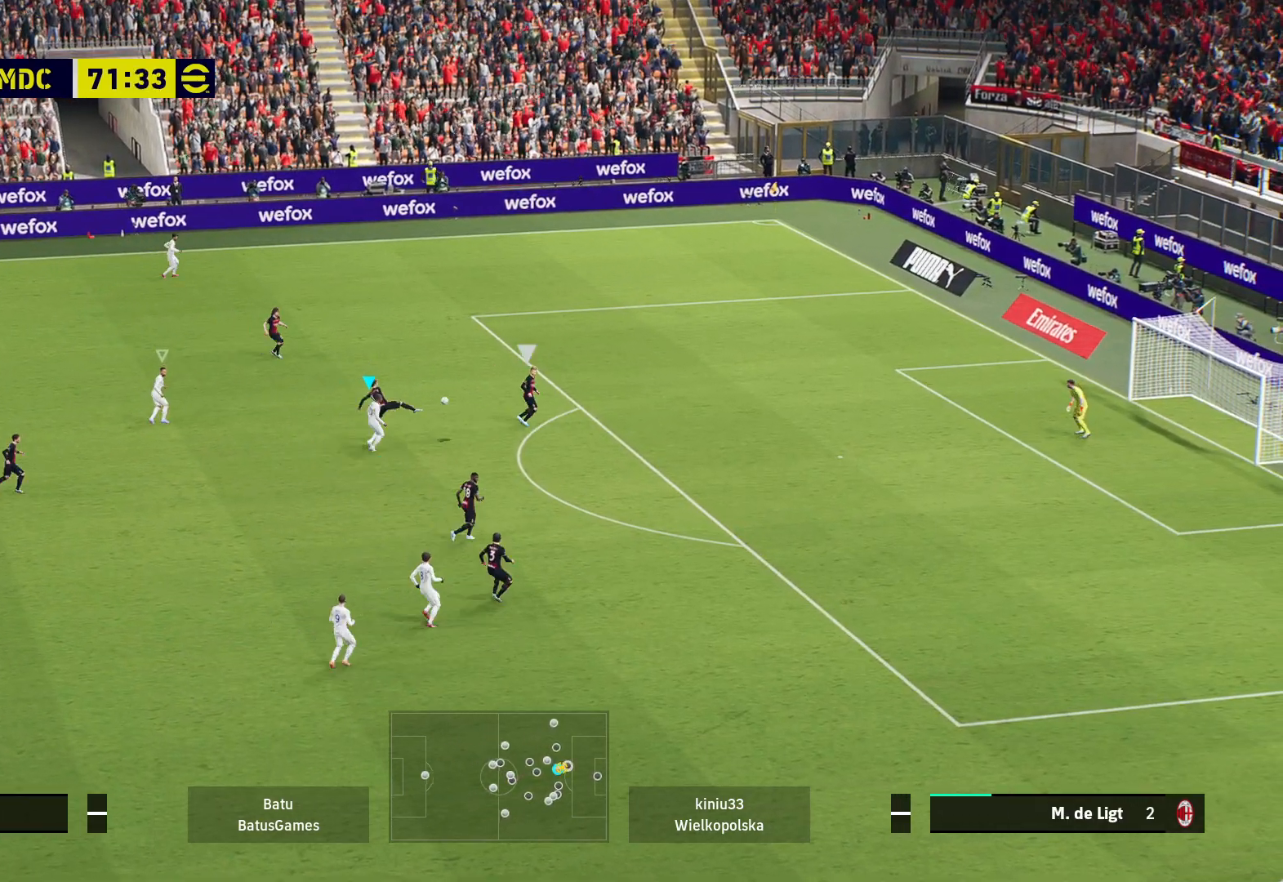
{"dt_ms": 500, "buttons": ["A", "R1"], "left_stick": "center", "right_stick": "center", "events": []}
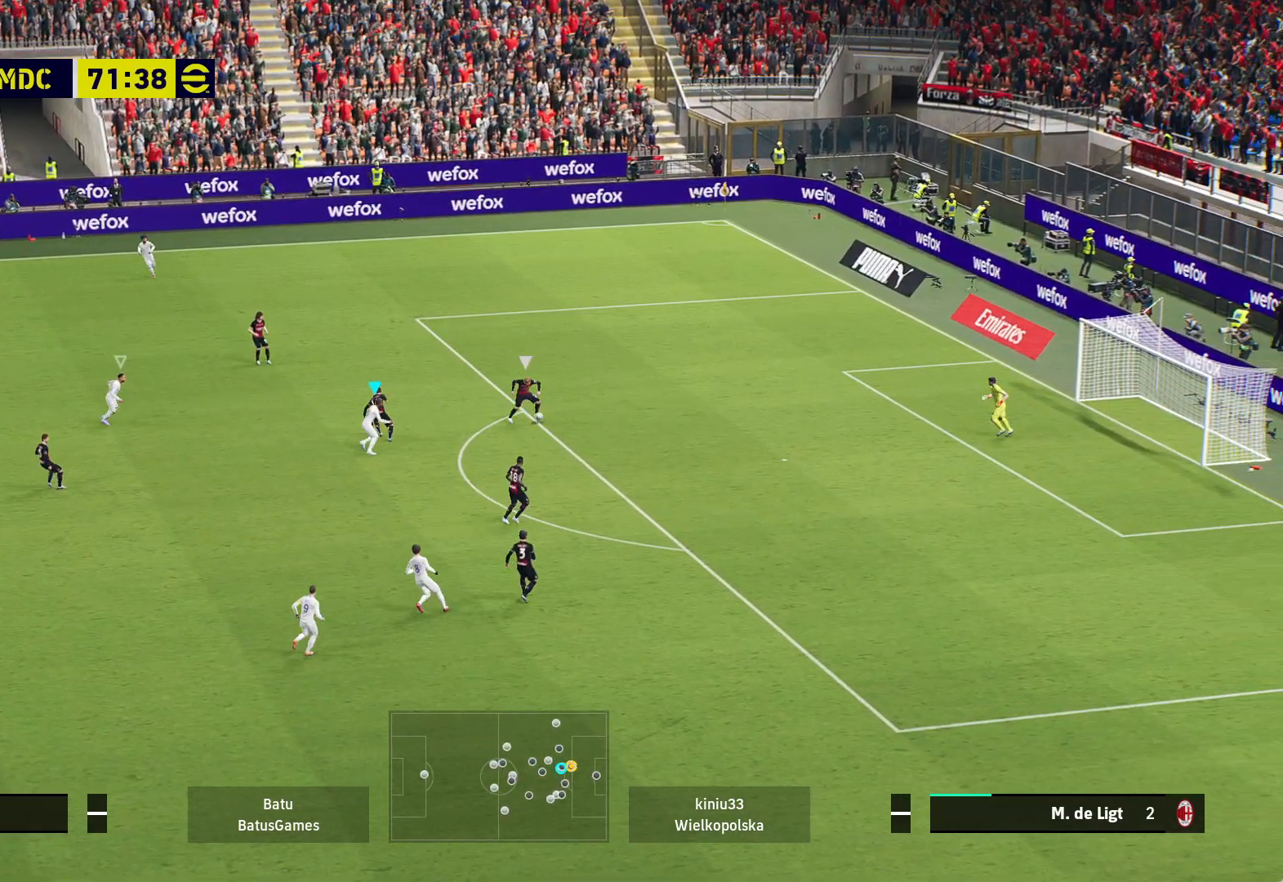
{"dt_ms": 500, "buttons": ["A", "R1"], "left_stick": "center", "right_stick": "center", "events": []}
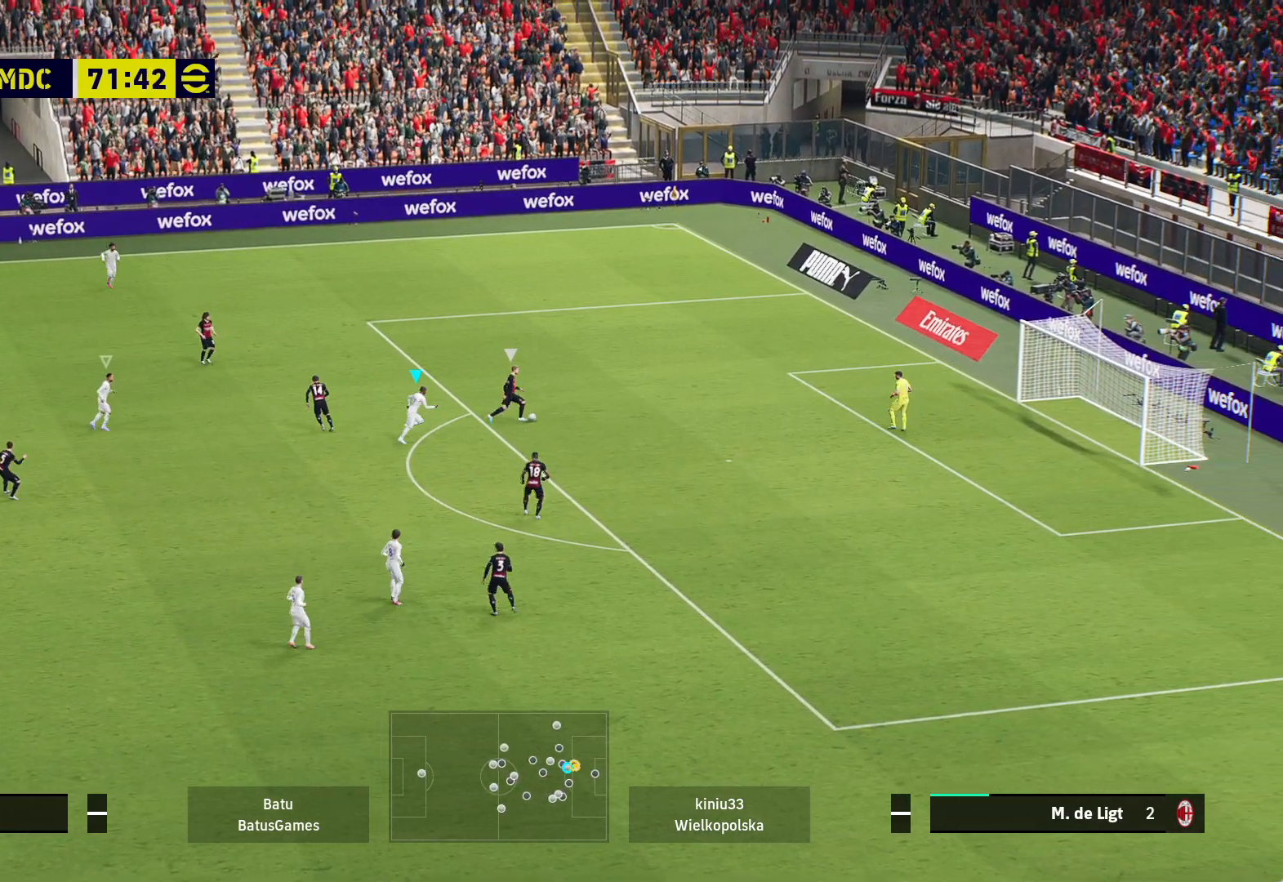
{"dt_ms": 500, "buttons": ["A", "R1"], "left_stick": "center", "right_stick": "center", "events": []}
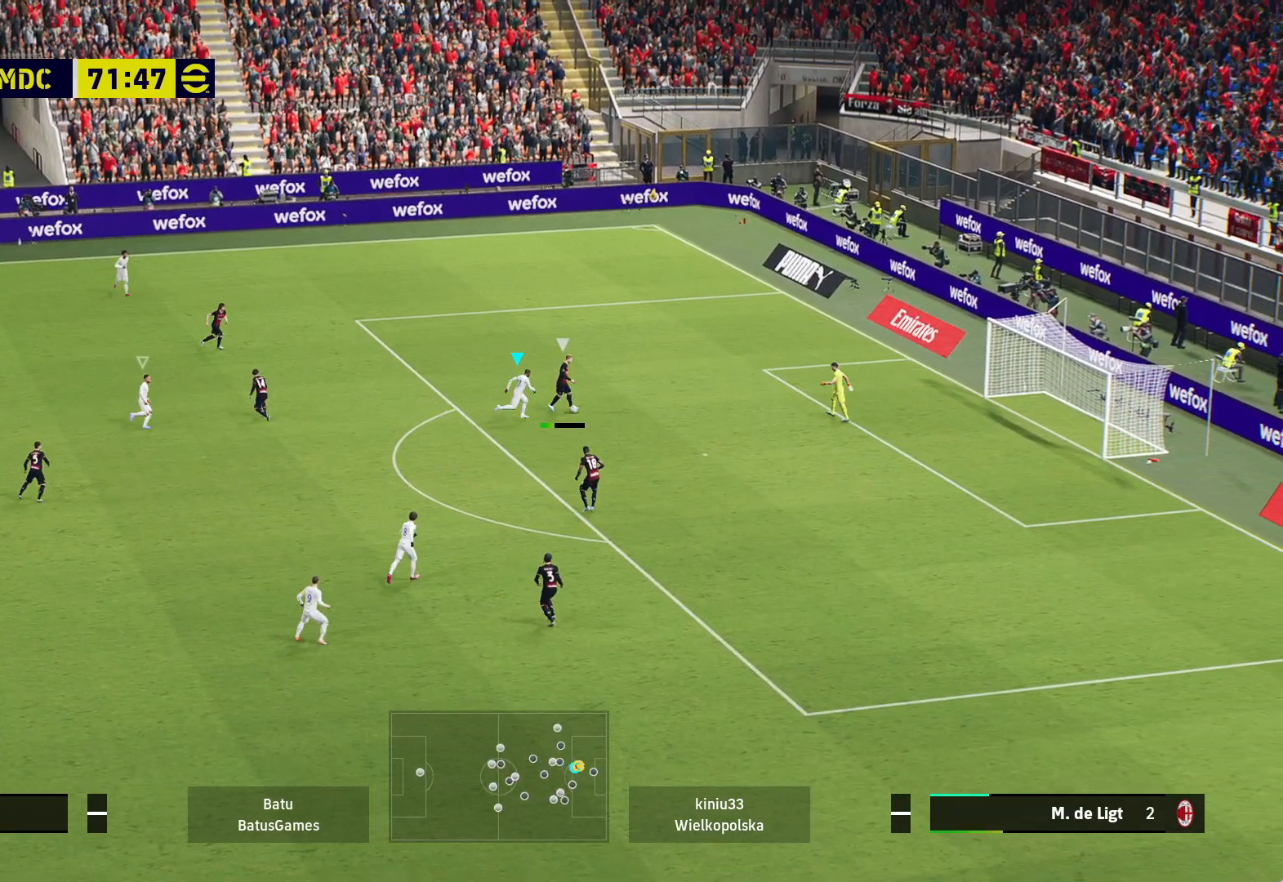
{"dt_ms": 500, "buttons": ["A", "R1"], "left_stick": "center", "right_stick": "center", "events": []}
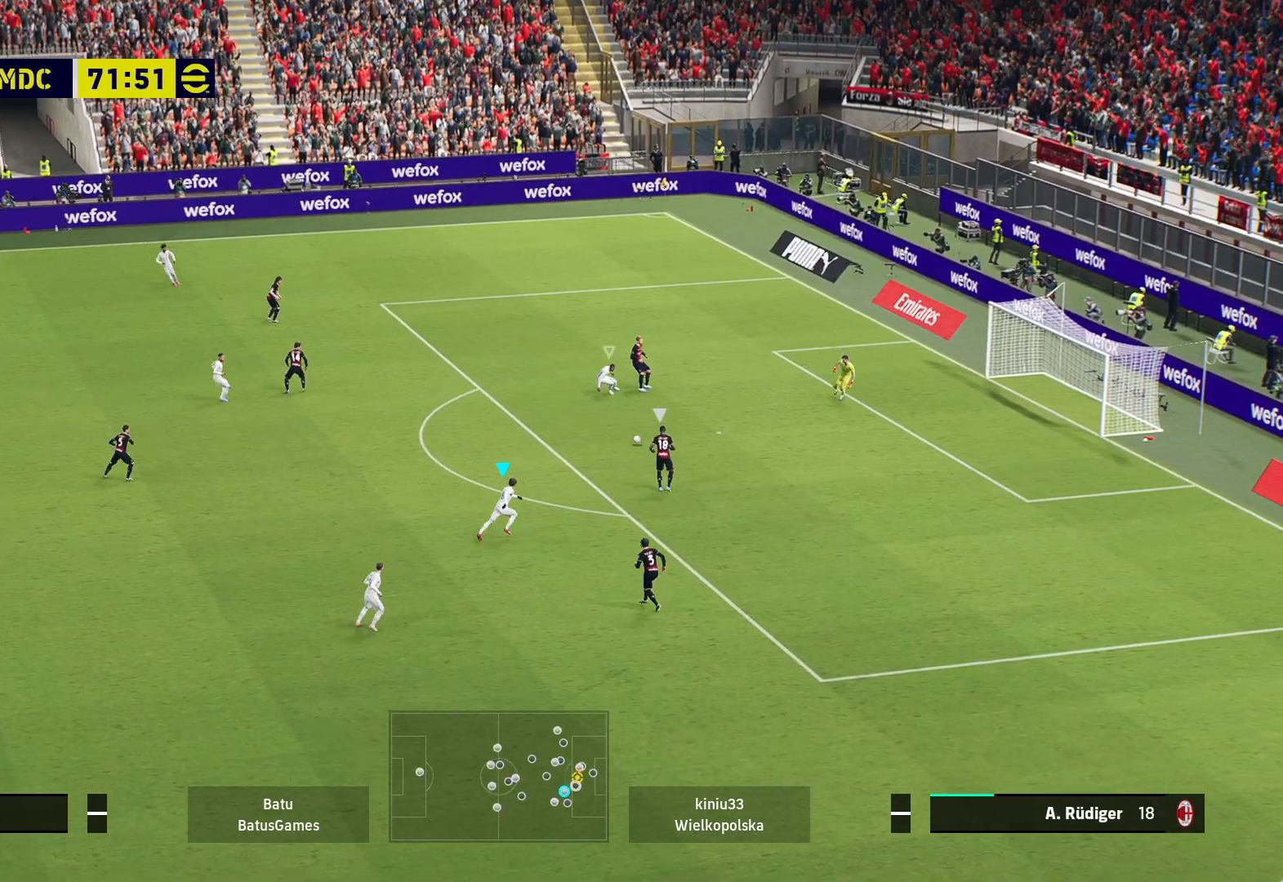
{"dt_ms": 1000, "buttons": ["A", "R1"], "left_stick": "center", "right_stick": "center", "events": []}
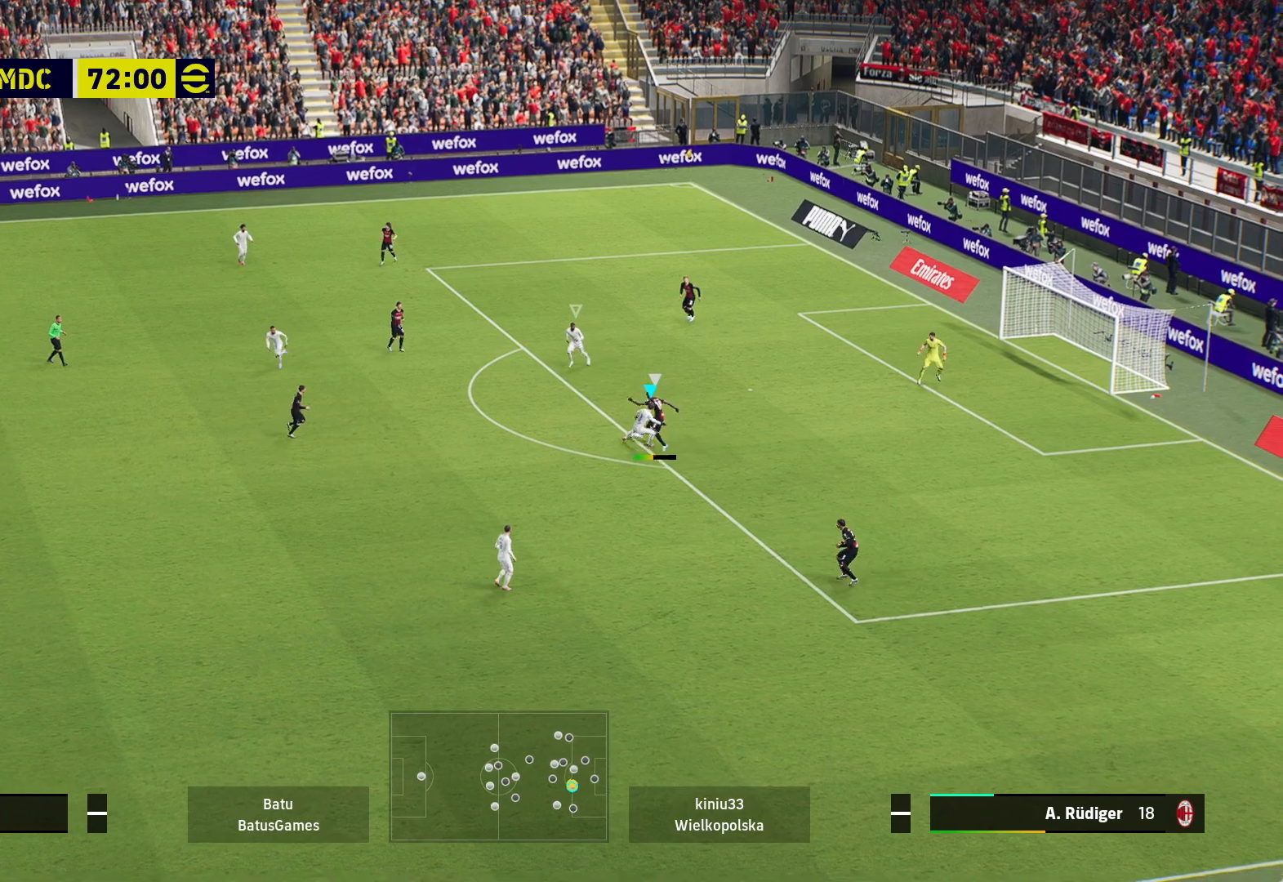
{"dt_ms": 500, "buttons": ["R1"], "left_stick": "right", "right_stick": "center", "events": [[83, "left_stick", "right"], [150, "A", "up"]]}
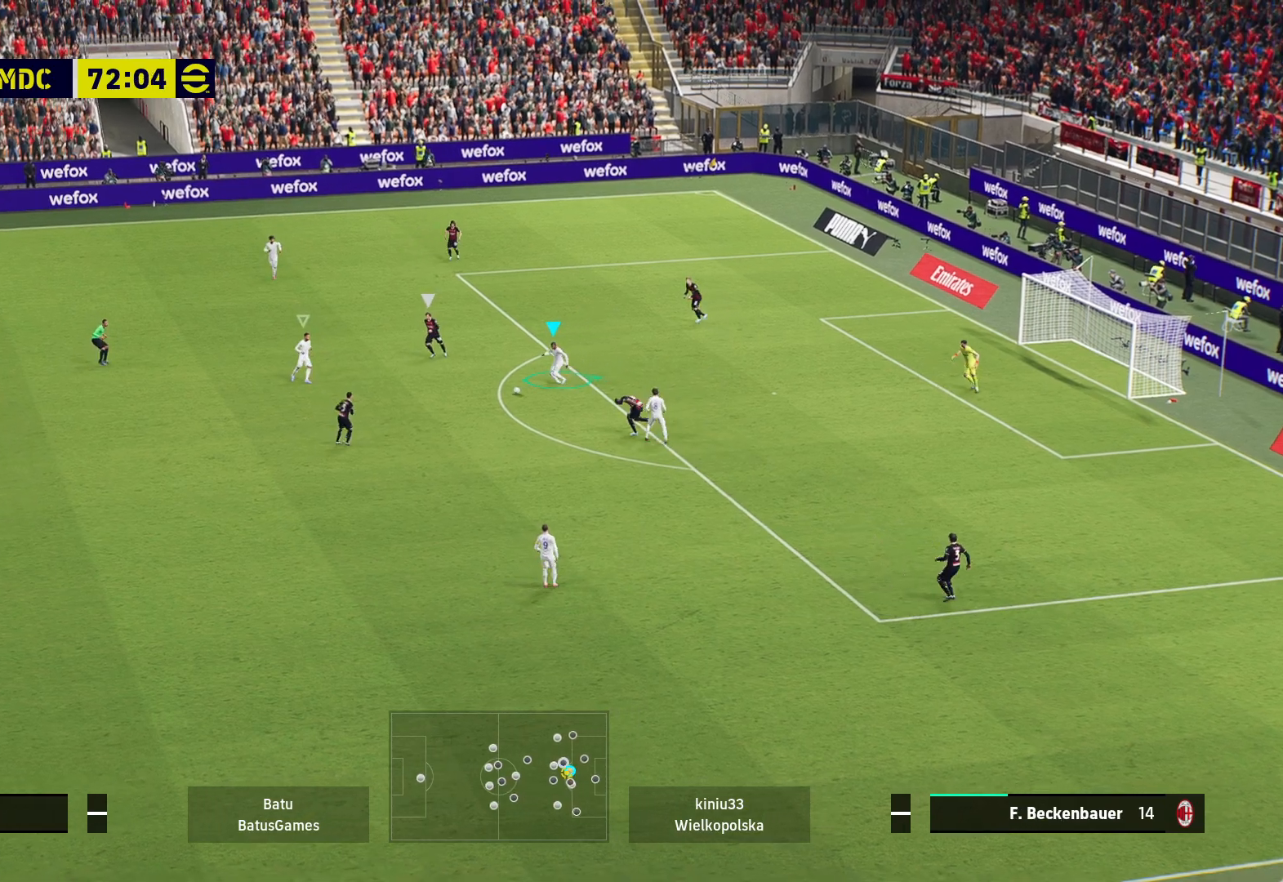
{"dt_ms": 500, "buttons": ["A", "R1"], "left_stick": "right", "right_stick": "center", "events": [[300, "A", "down"]]}
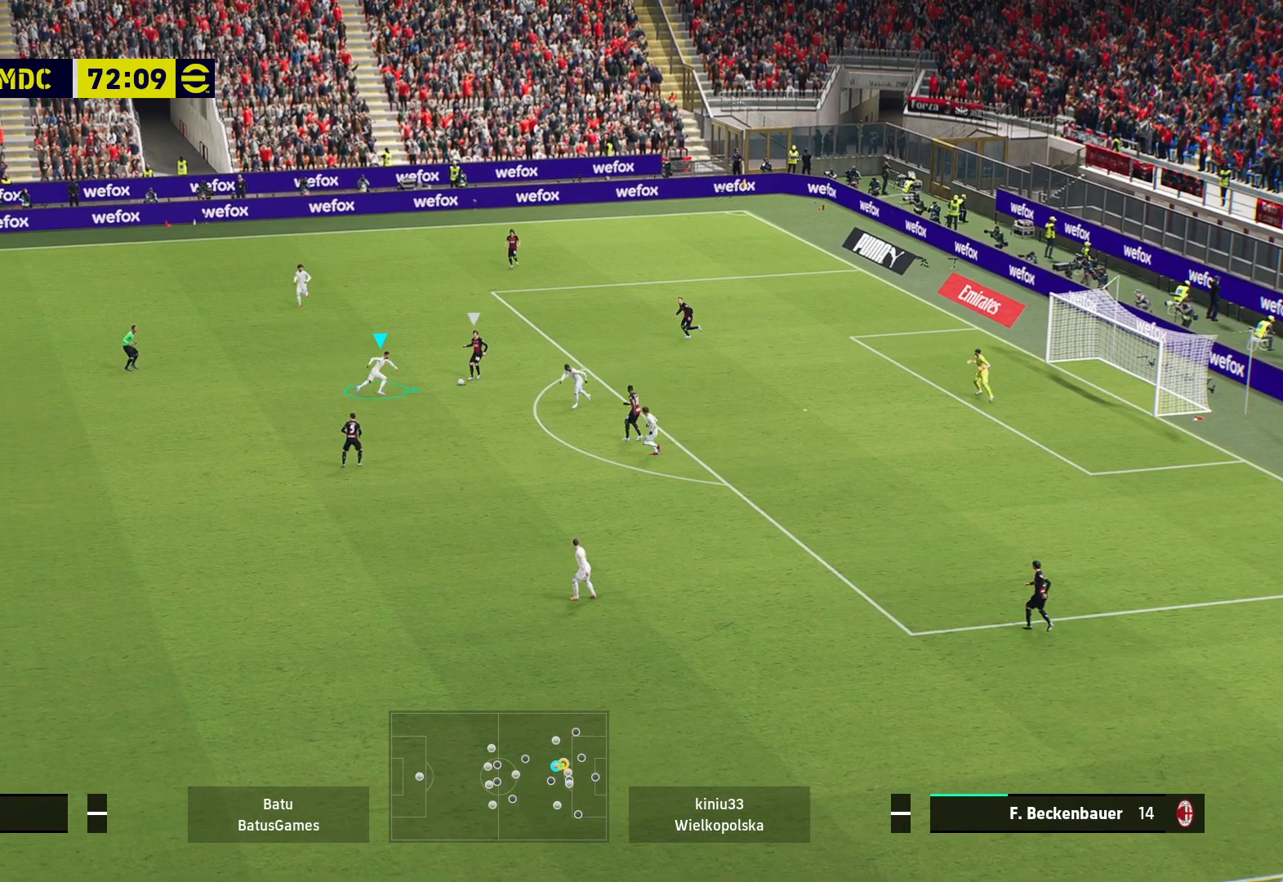
{"dt_ms": 500, "buttons": ["A", "R1"], "left_stick": "center", "right_stick": "center", "events": [[100, "left_stick", "center"]]}
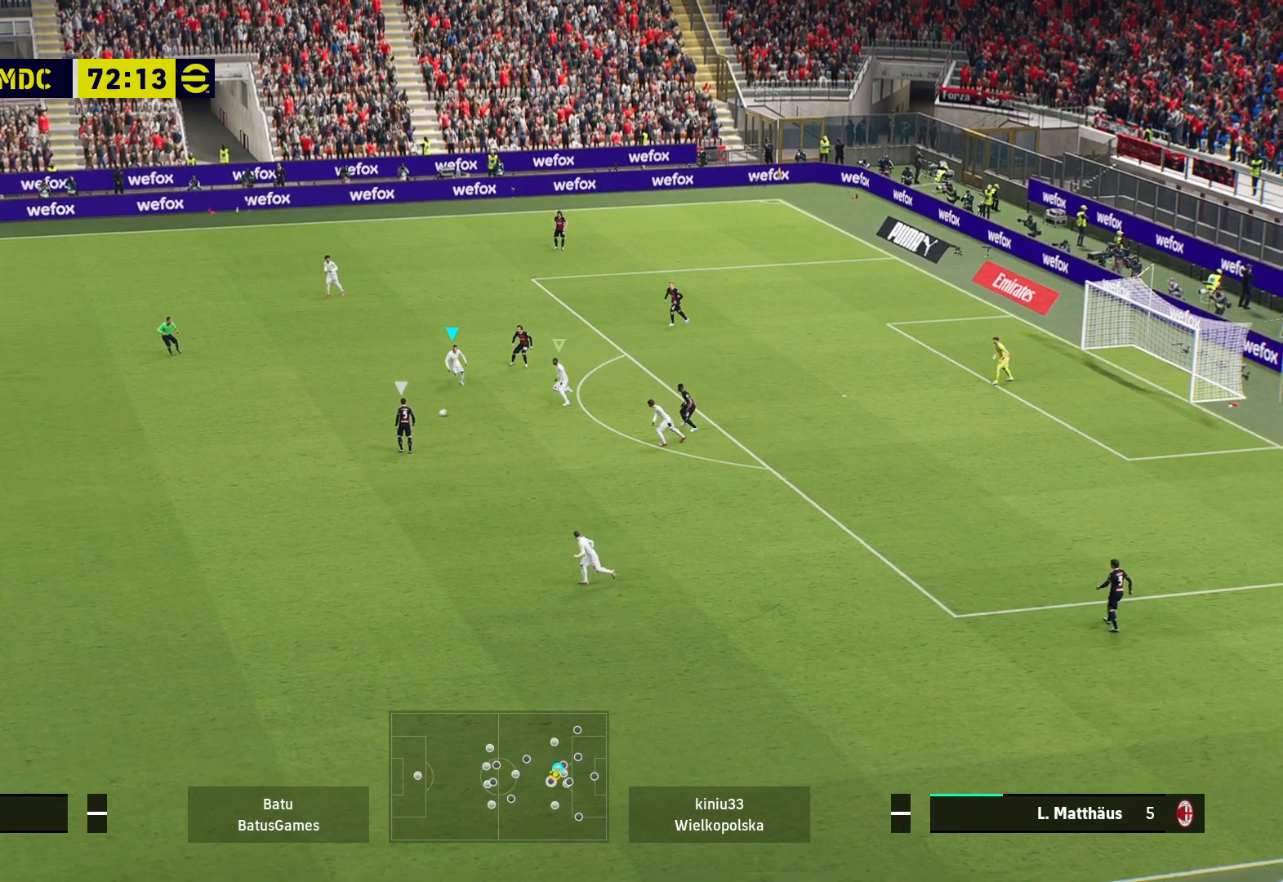
{"dt_ms": 500, "buttons": ["A", "R1"], "left_stick": "center", "right_stick": "center", "events": []}
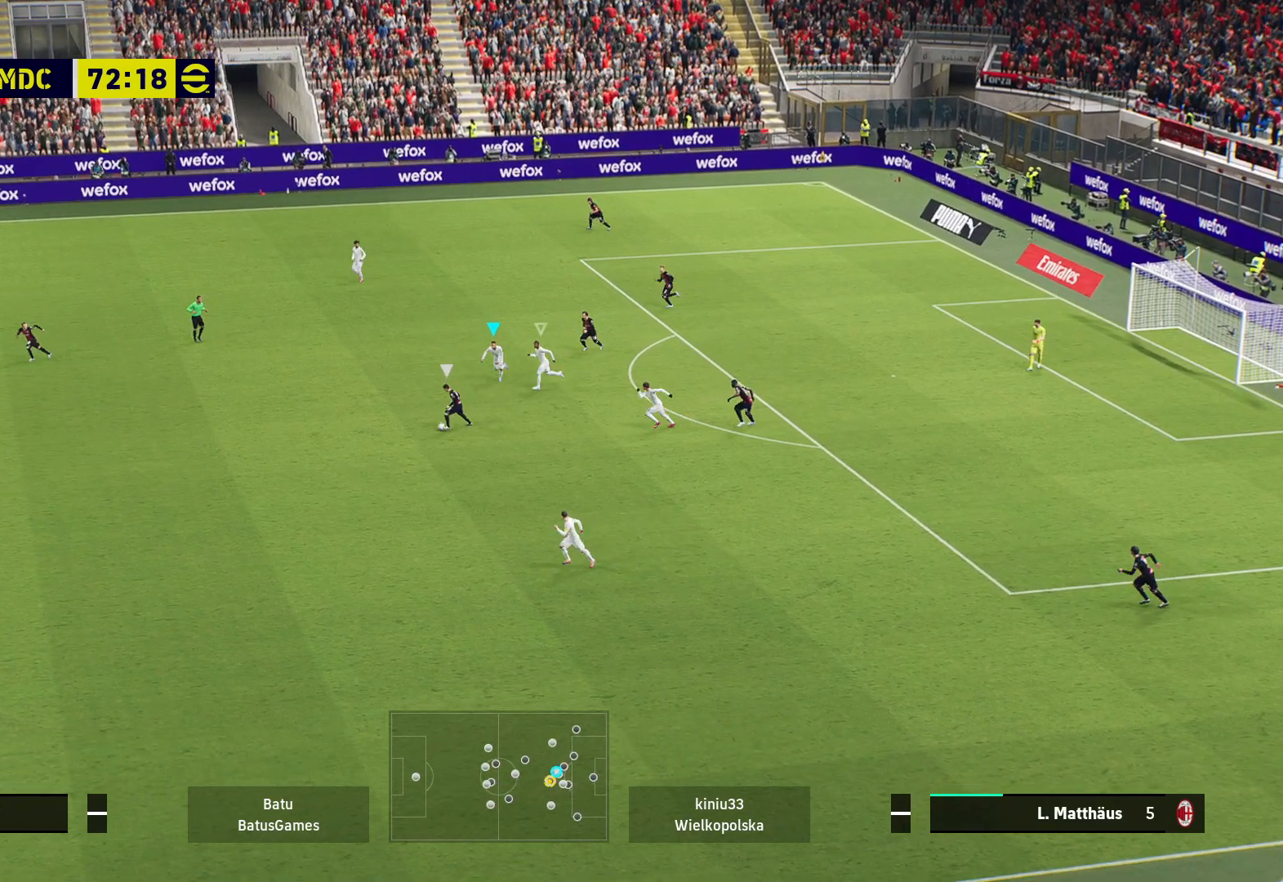
{"dt_ms": 500, "buttons": ["A", "R1"], "left_stick": "center", "right_stick": "center", "events": [[417, "DPAD_UP", "down"], [500, "DPAD_UP", "up"]]}
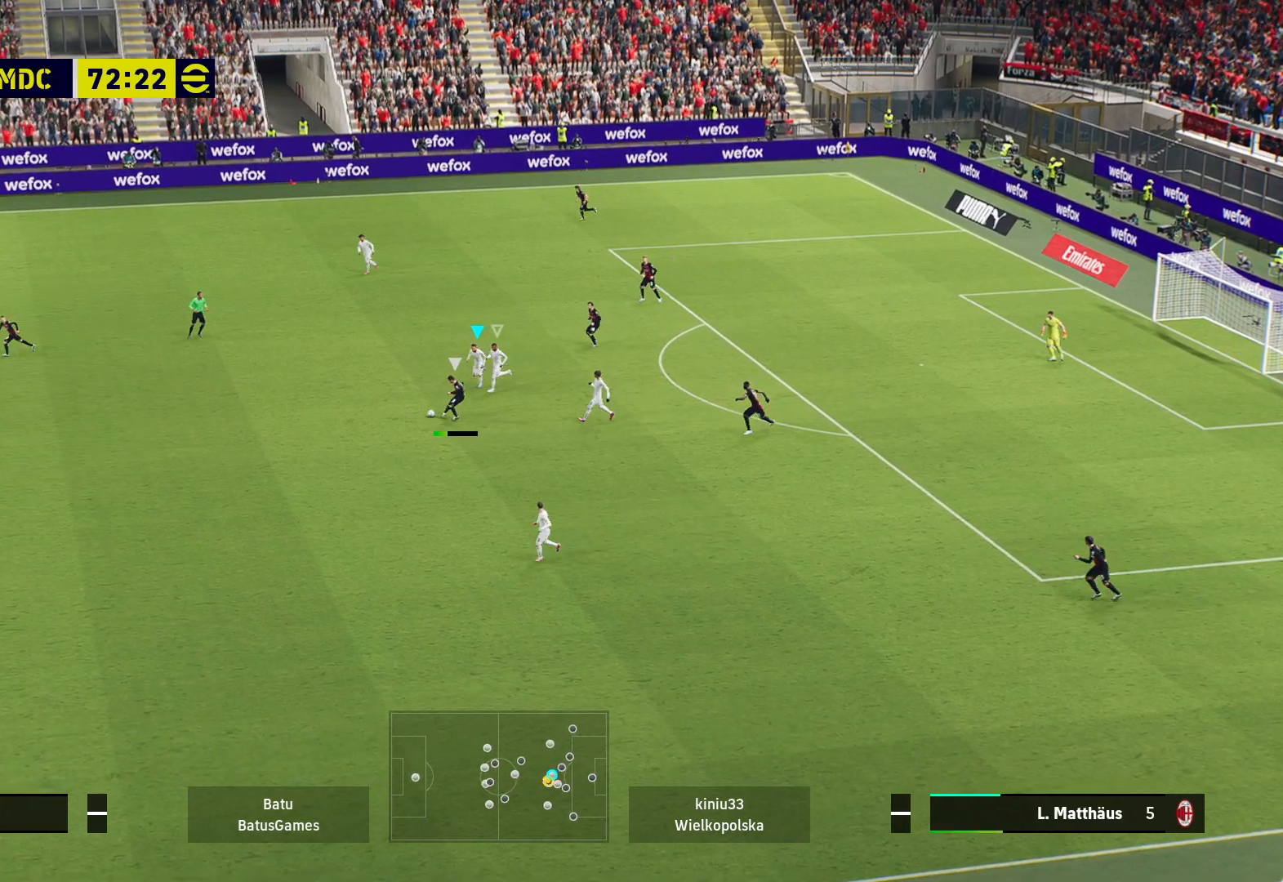
{"dt_ms": 500, "buttons": ["A", "R1"], "left_stick": "center", "right_stick": "center", "events": [[67, "DPAD_UP", "down"], [150, "DPAD_UP", "up"]]}
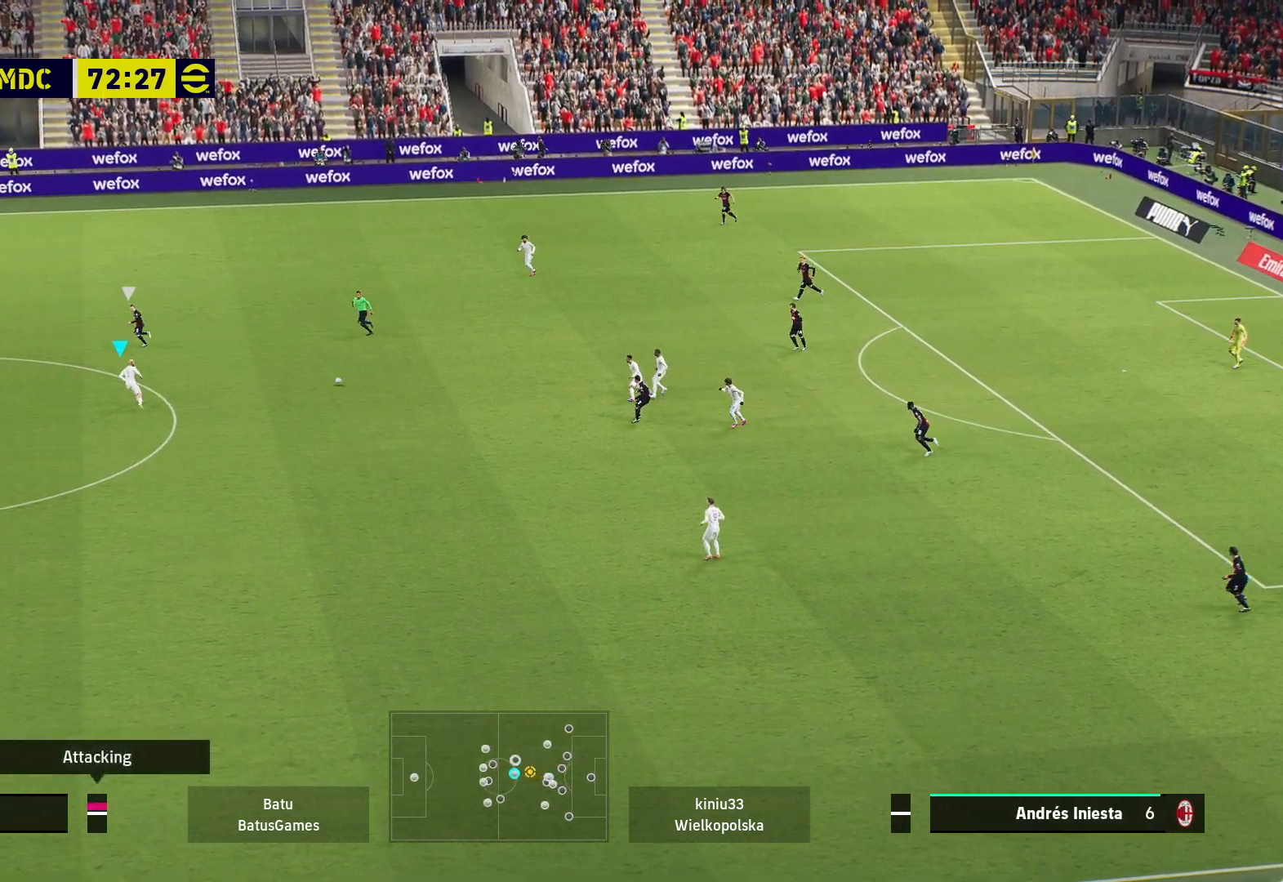
{"dt_ms": 500, "buttons": ["A", "R1"], "left_stick": "center", "right_stick": "center", "events": []}
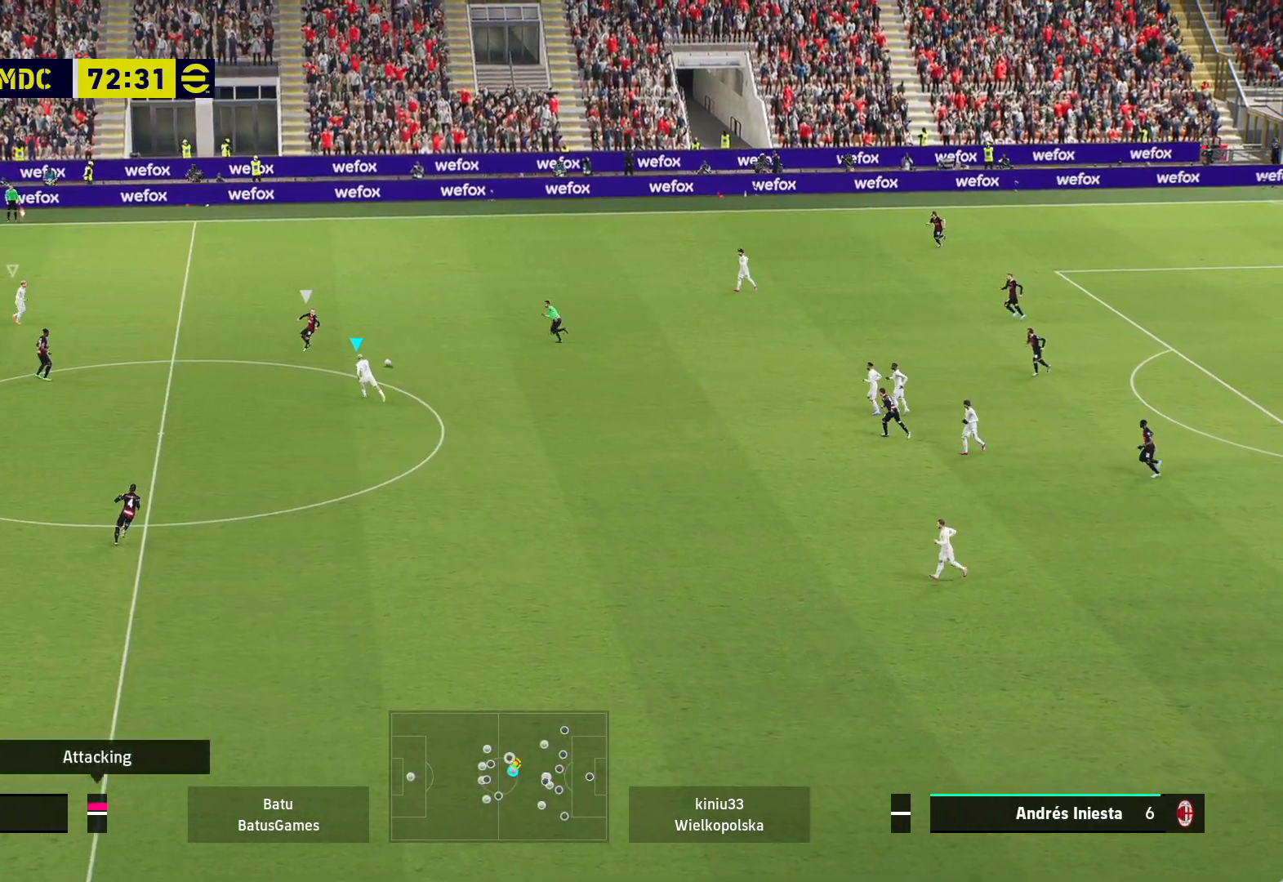
{"dt_ms": 500, "buttons": ["A", "R1"], "left_stick": "center", "right_stick": "center", "events": []}
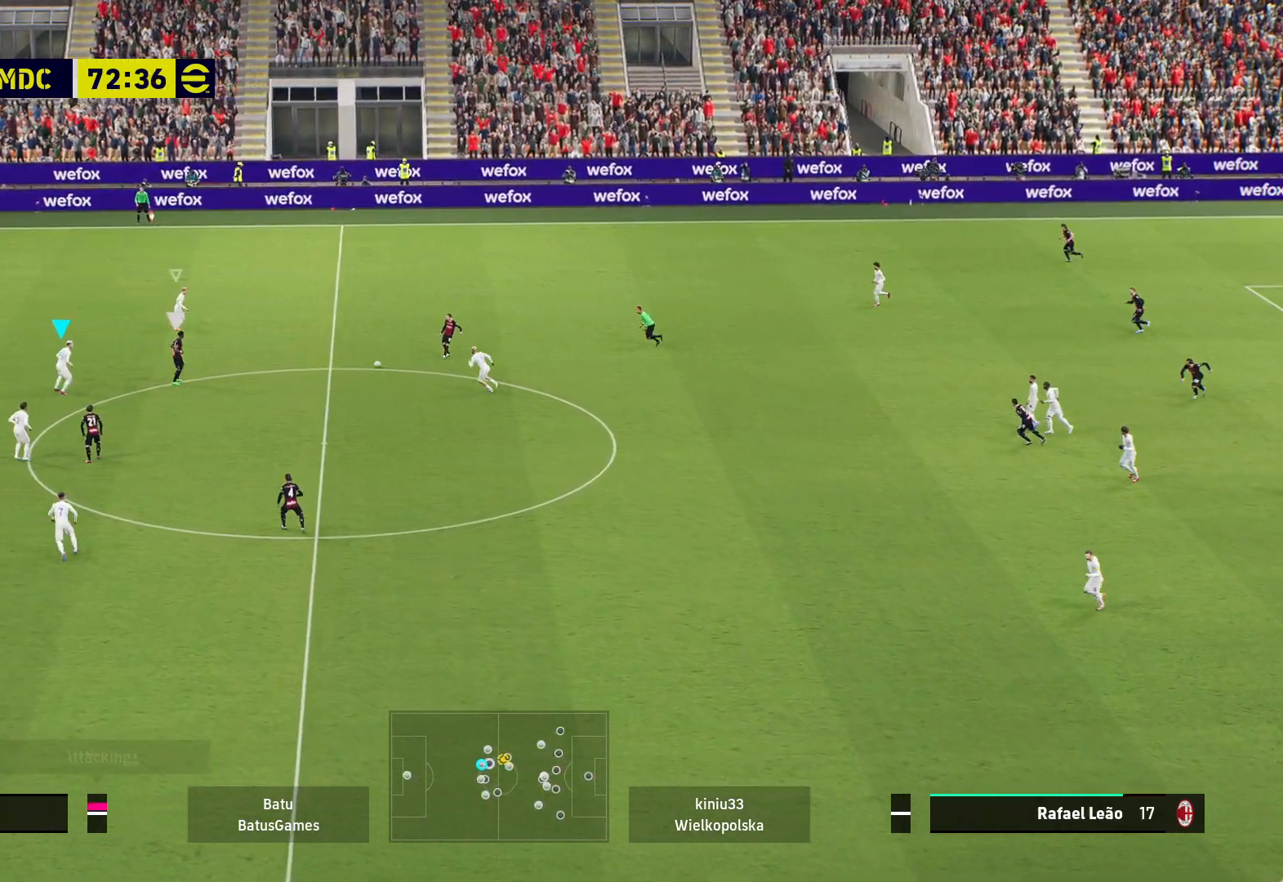
{"dt_ms": 500, "buttons": ["A", "R1"], "left_stick": "center", "right_stick": "center", "events": []}
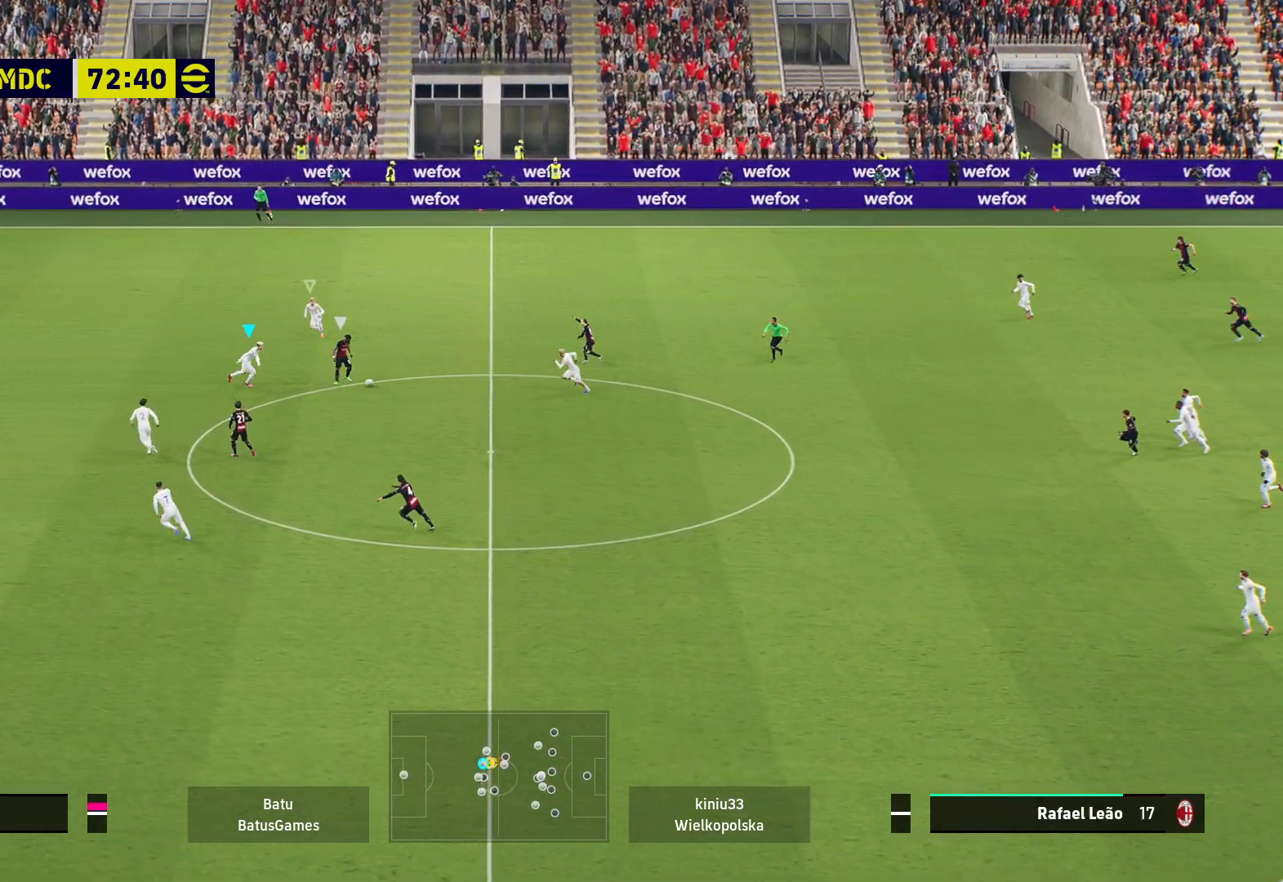
{"dt_ms": 500, "buttons": ["A", "R1"], "left_stick": "center", "right_stick": "center", "events": []}